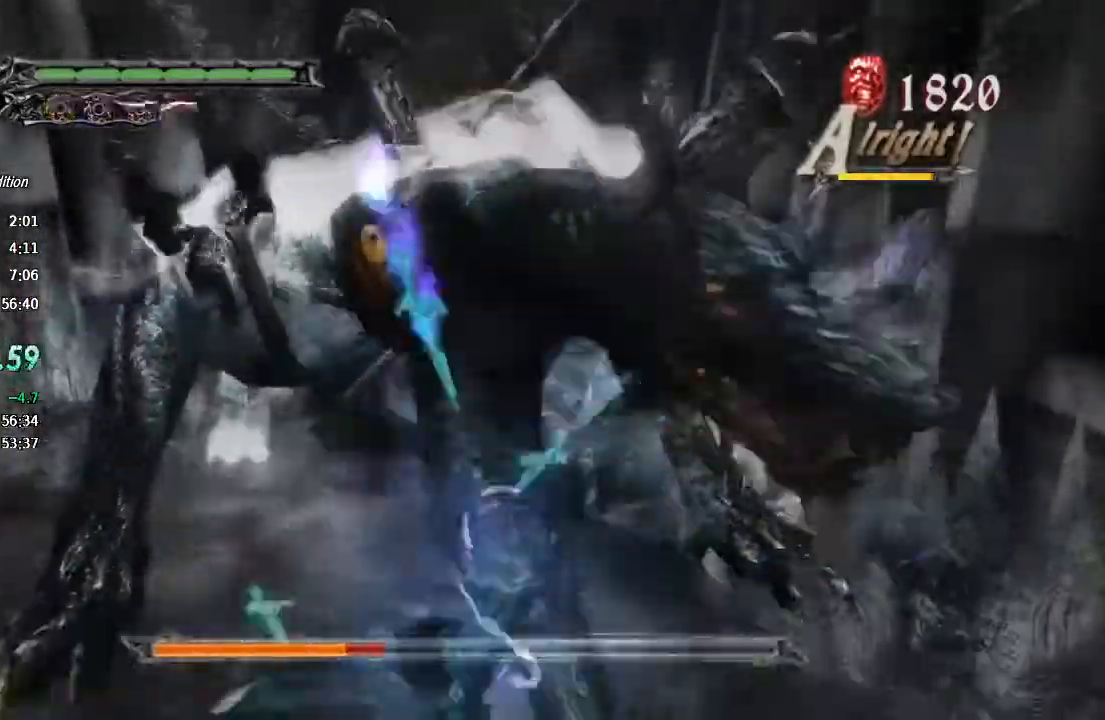
Gameplay with a controller (PlayStation layout); each line is a JSON object with the inputs held at the frame after it (dt_ms = milliseconds from this image to that frame). "events" lists button and stick changes between this image and that frame as [ms after this image, input, new state], when the widget could be followed in between. Not read: L1 TOUCHPAD.
{"dt_ms": 500, "buttons": ["CROSS", "TRIANGLE", "R1"], "left_stick": "up", "right_stick": "center"}
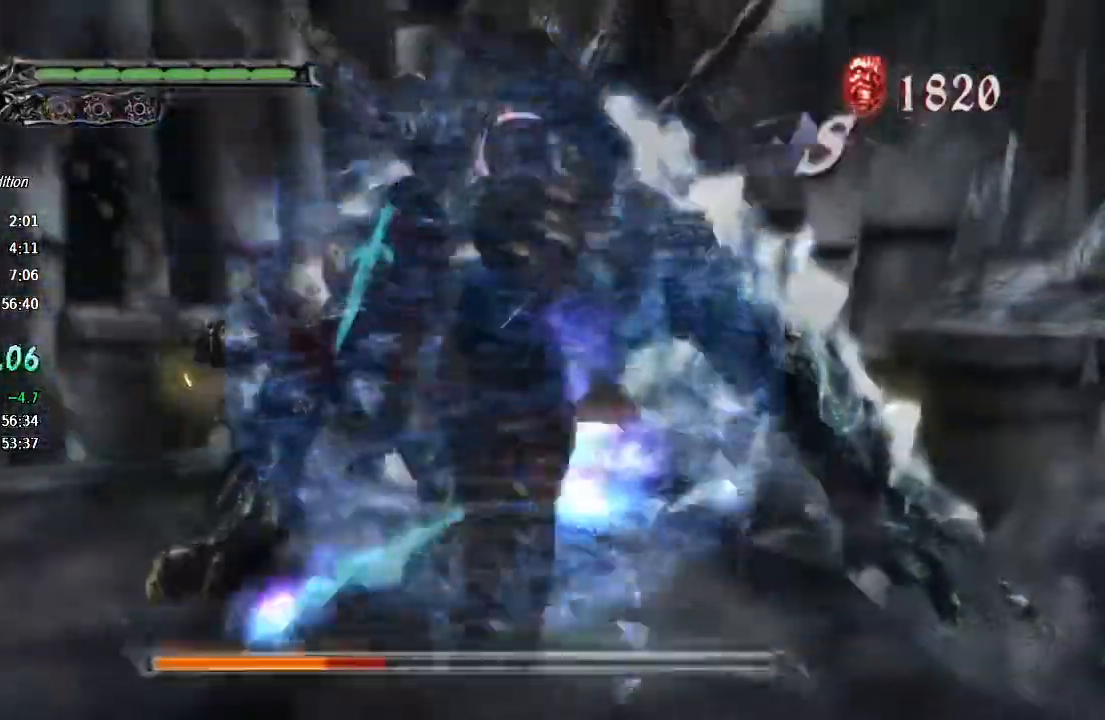
{"dt_ms": 500, "buttons": ["R1"], "left_stick": "up", "right_stick": "center"}
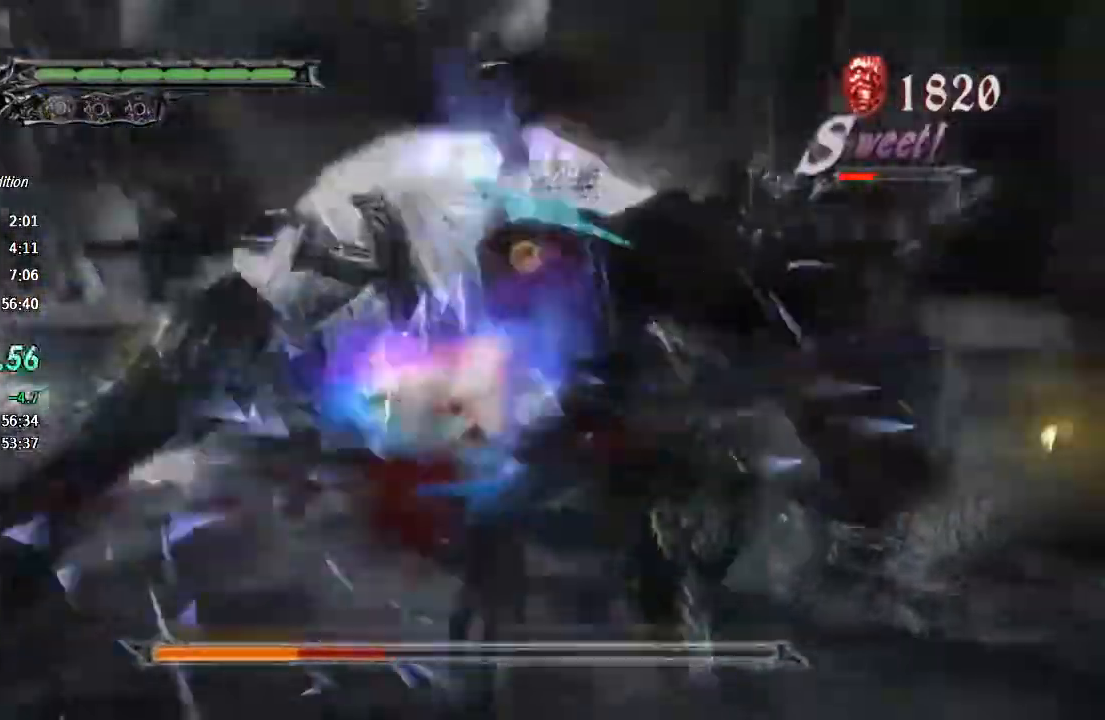
{"dt_ms": 500, "buttons": ["TRIANGLE", "R1"], "left_stick": "up", "right_stick": "center"}
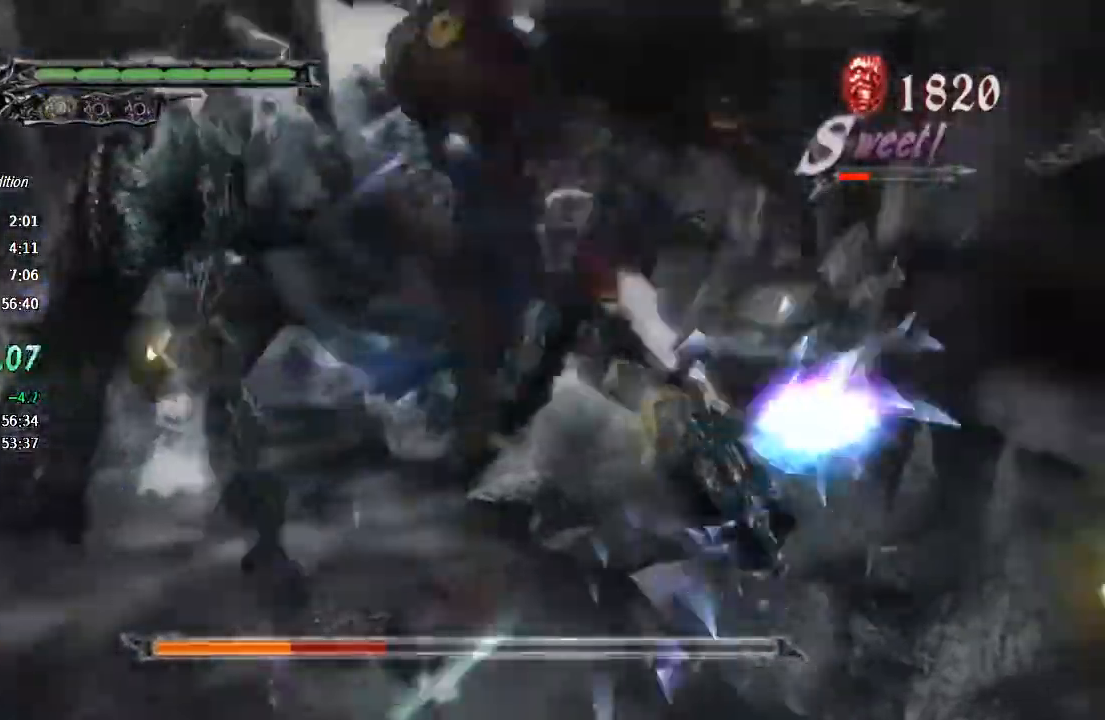
{"dt_ms": 500, "buttons": [], "left_stick": "up", "right_stick": "center", "events": [[167, "TRIANGLE", "up"], [200, "R1", "up"]]}
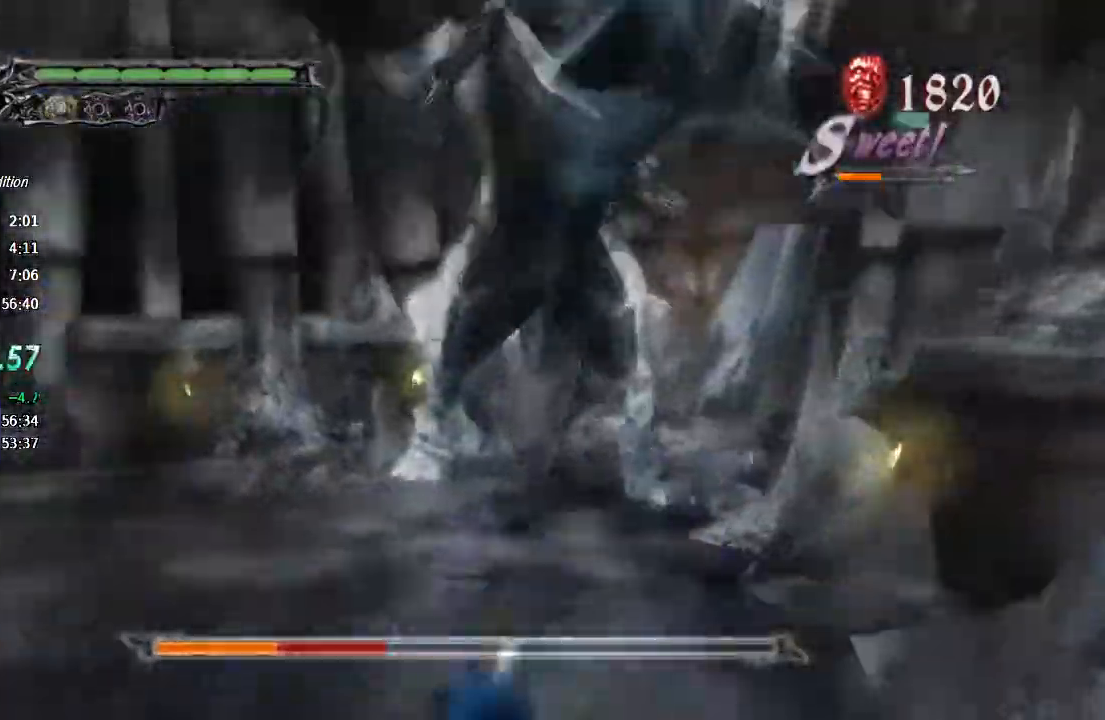
{"dt_ms": 500, "buttons": ["CROSS"], "left_stick": "up", "right_stick": "center"}
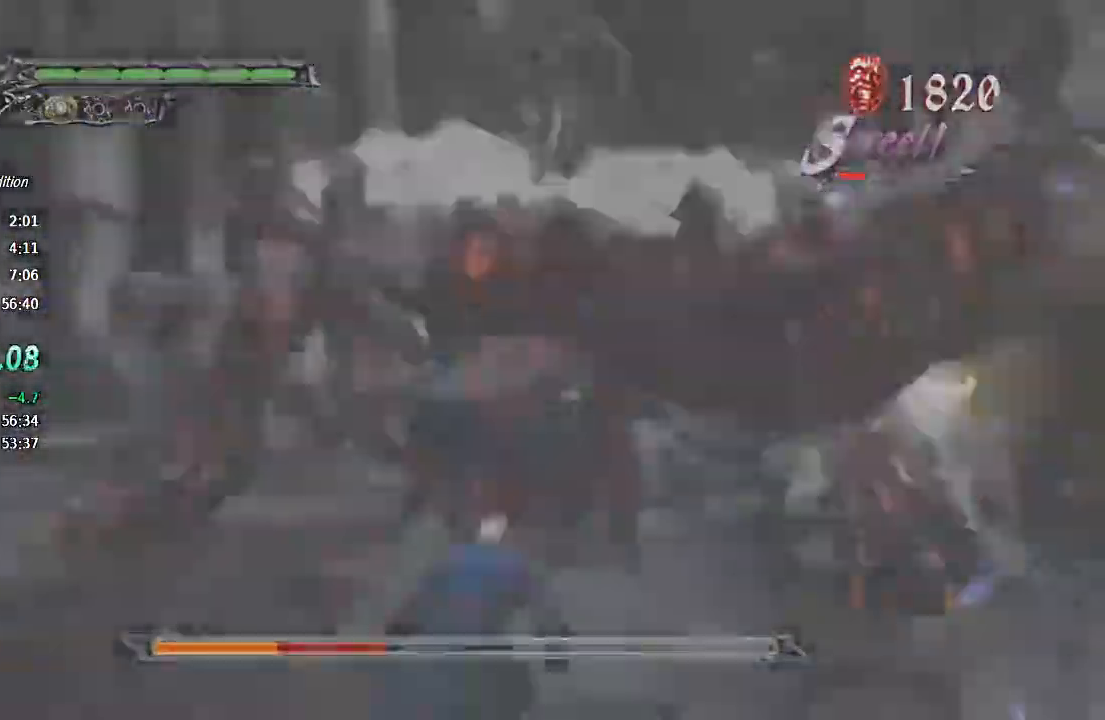
{"dt_ms": 500, "buttons": ["R1"], "left_stick": "up", "right_stick": "center", "events": [[100, "CROSS", "up"], [100, "R1", "down"], [167, "TRIANGLE", "down"], [367, "TRIANGLE", "up"], [433, "TRIANGLE", "down"], [500, "TRIANGLE", "up"]]}
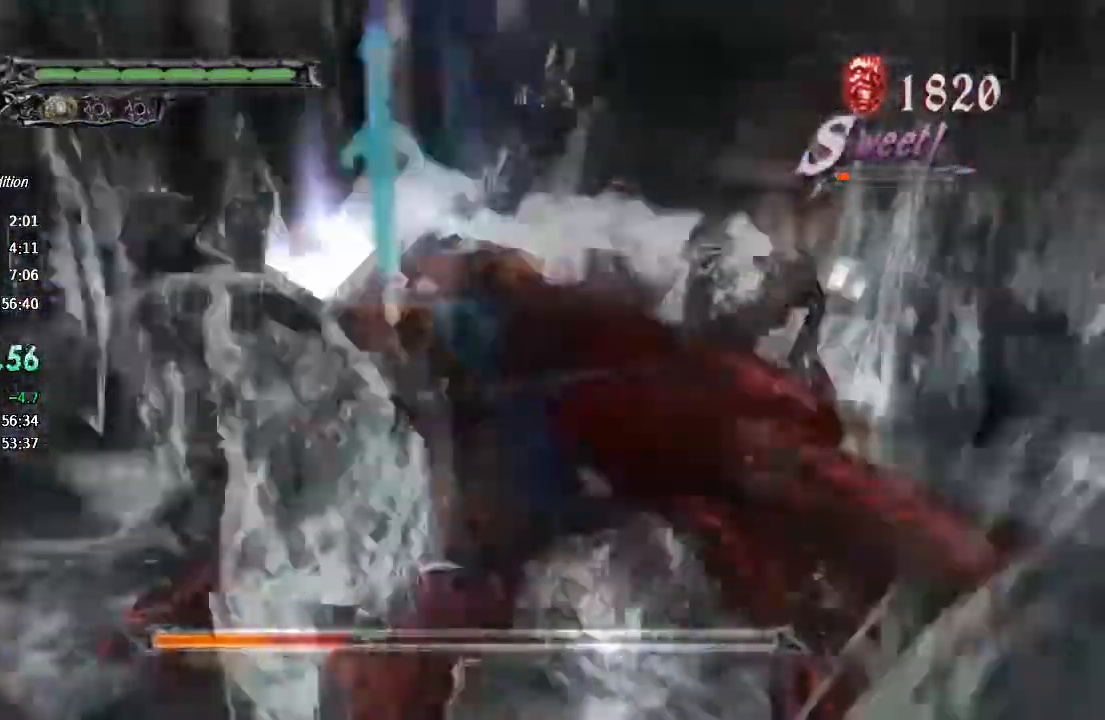
{"dt_ms": 500, "buttons": [], "left_stick": "up", "right_stick": "center", "events": [[67, "TRIANGLE", "down"], [133, "TRIANGLE", "up"], [200, "TRIANGLE", "down"], [400, "TRIANGLE", "up"], [433, "R1", "up"]]}
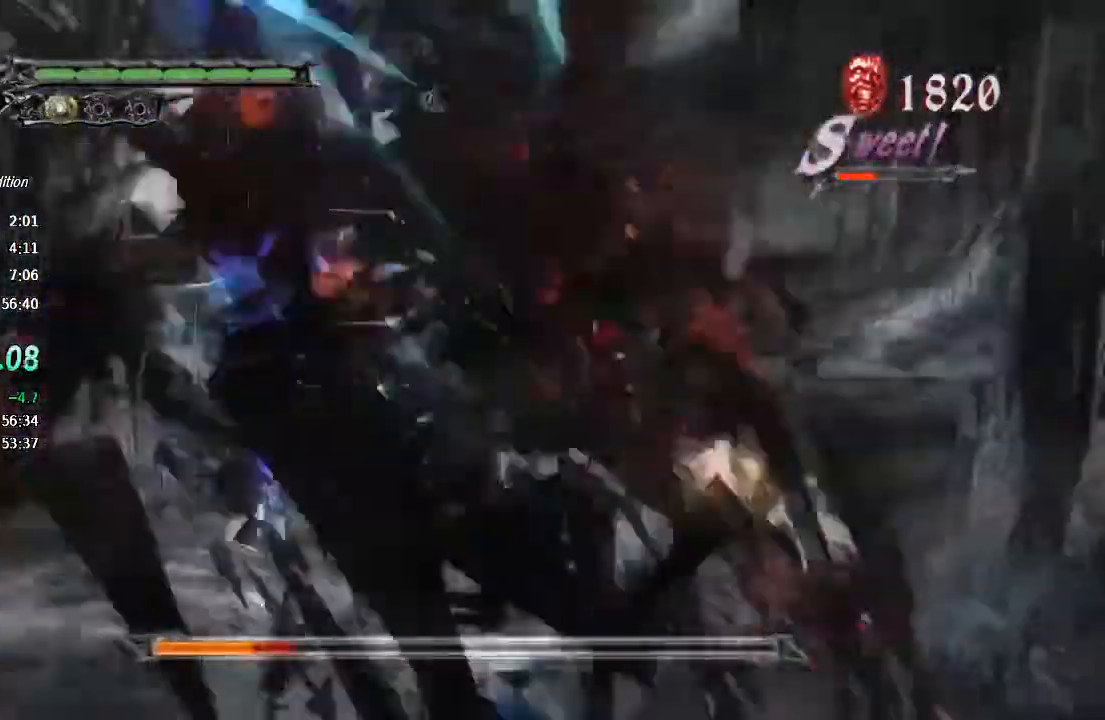
{"dt_ms": 500, "buttons": ["TRIANGLE", "R1"], "left_stick": "up-left", "right_stick": "center"}
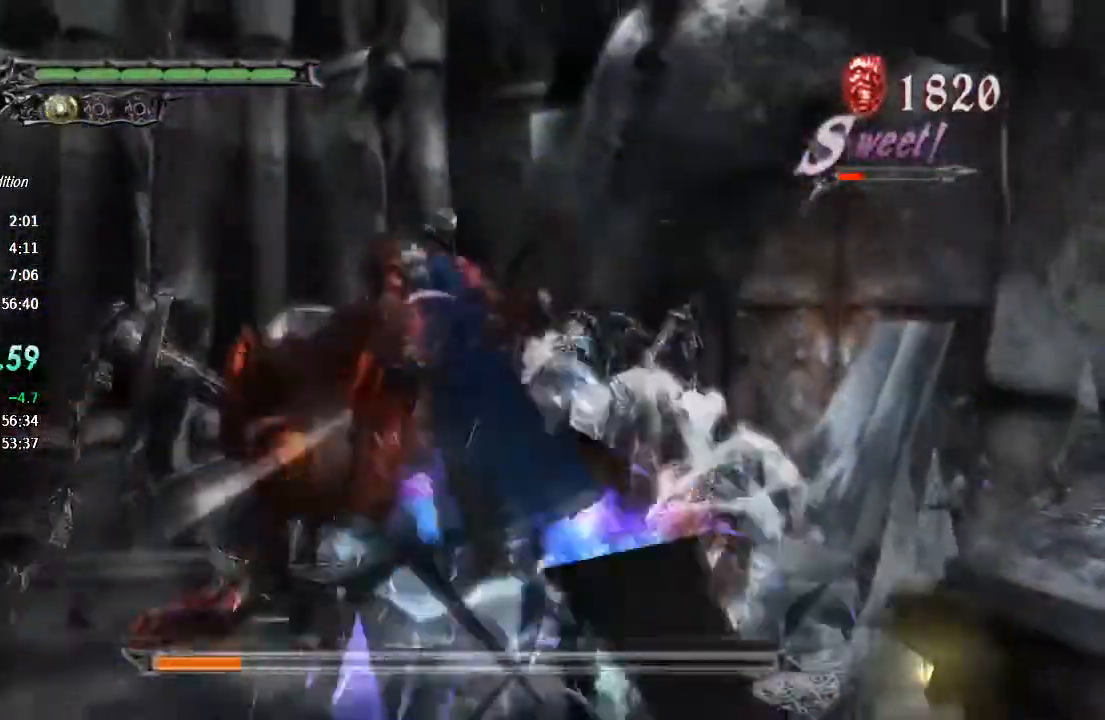
{"dt_ms": 500, "buttons": ["TRIANGLE", "R1"], "left_stick": "up-left", "right_stick": "center", "events": [[133, "TRIANGLE", "up"], [200, "TRIANGLE", "down"], [267, "TRIANGLE", "up"], [333, "TRIANGLE", "down"]]}
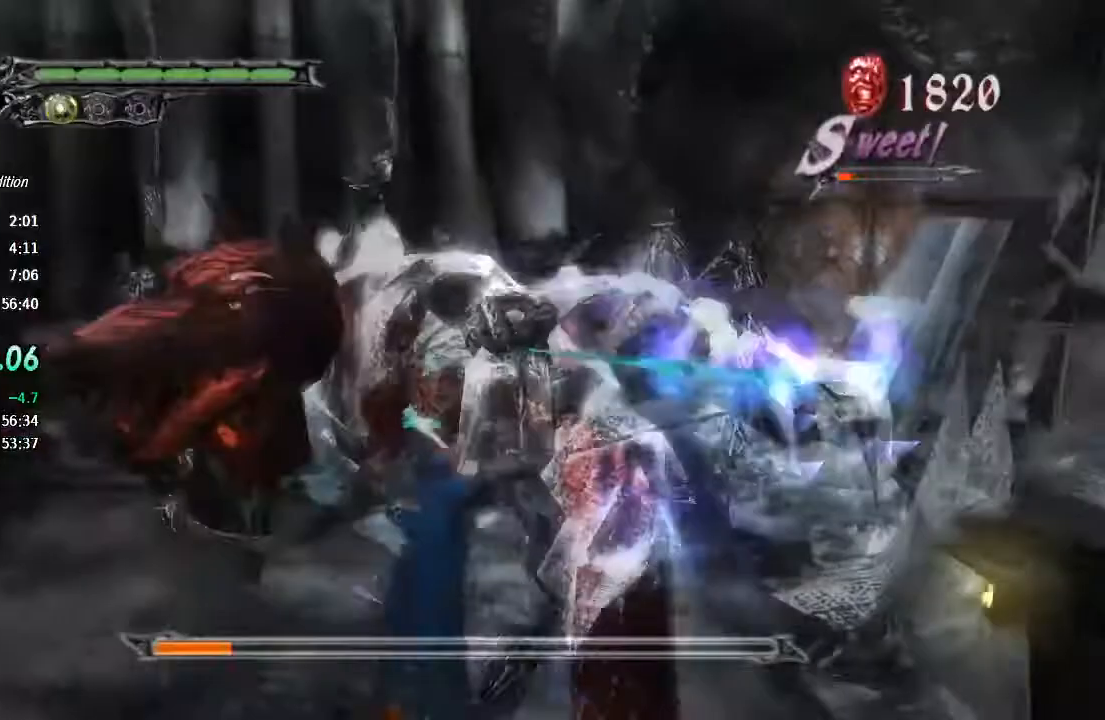
{"dt_ms": 1000, "buttons": ["R1"], "left_stick": "up-left", "right_stick": "center"}
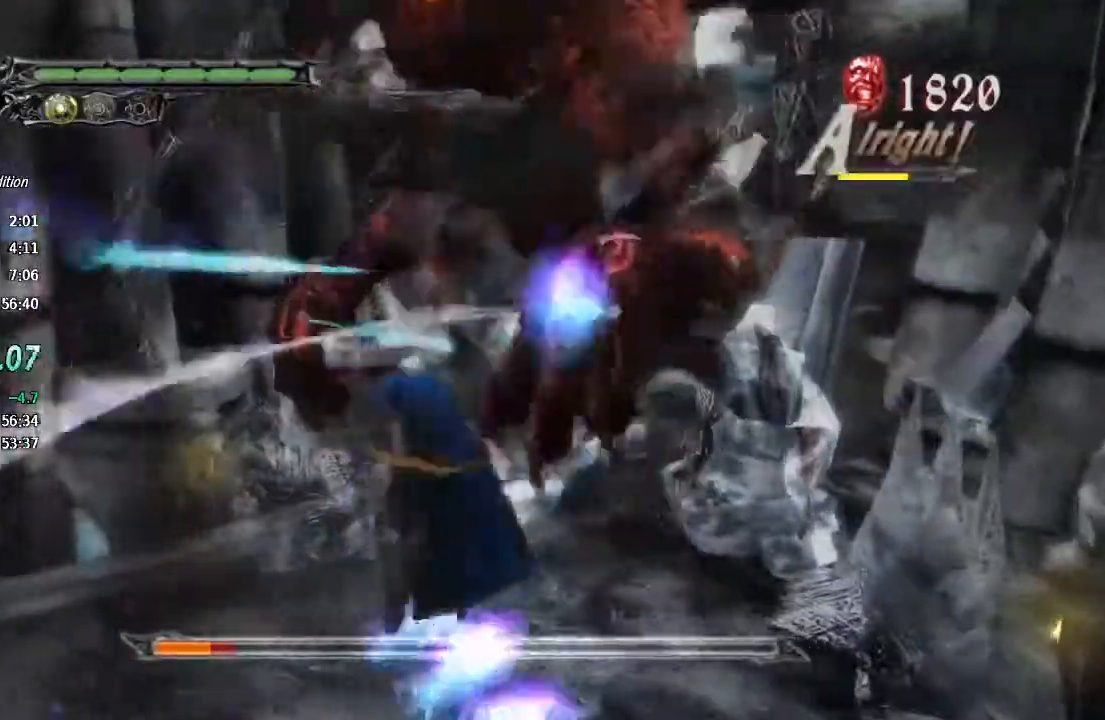
{"dt_ms": 500, "buttons": [], "left_stick": "up-left", "right_stick": "center", "events": [[333, "R1", "up"]]}
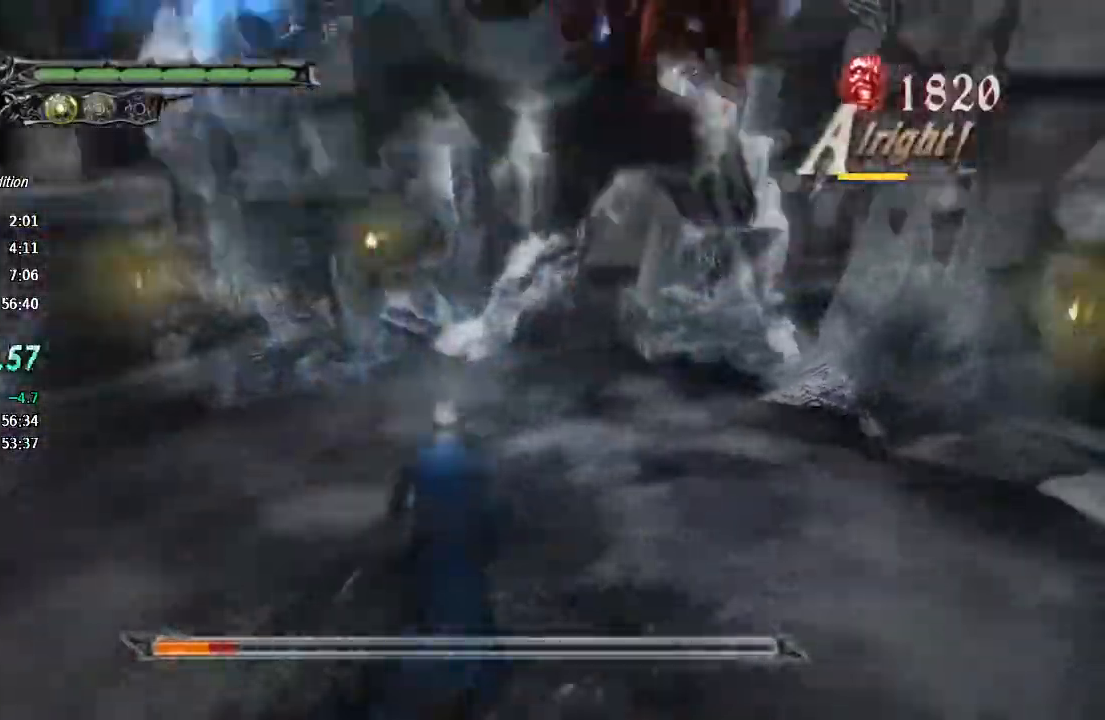
{"dt_ms": 500, "buttons": [], "left_stick": "up-left", "right_stick": "center", "events": []}
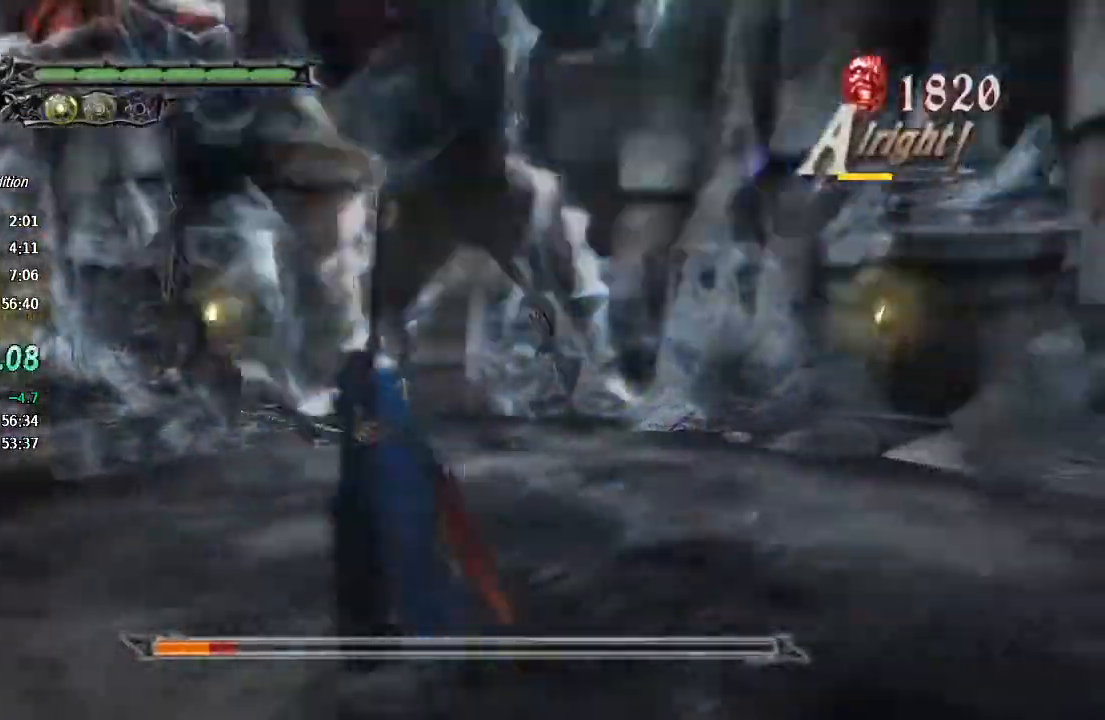
{"dt_ms": 1000, "buttons": ["TRIANGLE"], "left_stick": "up-left", "right_stick": "center"}
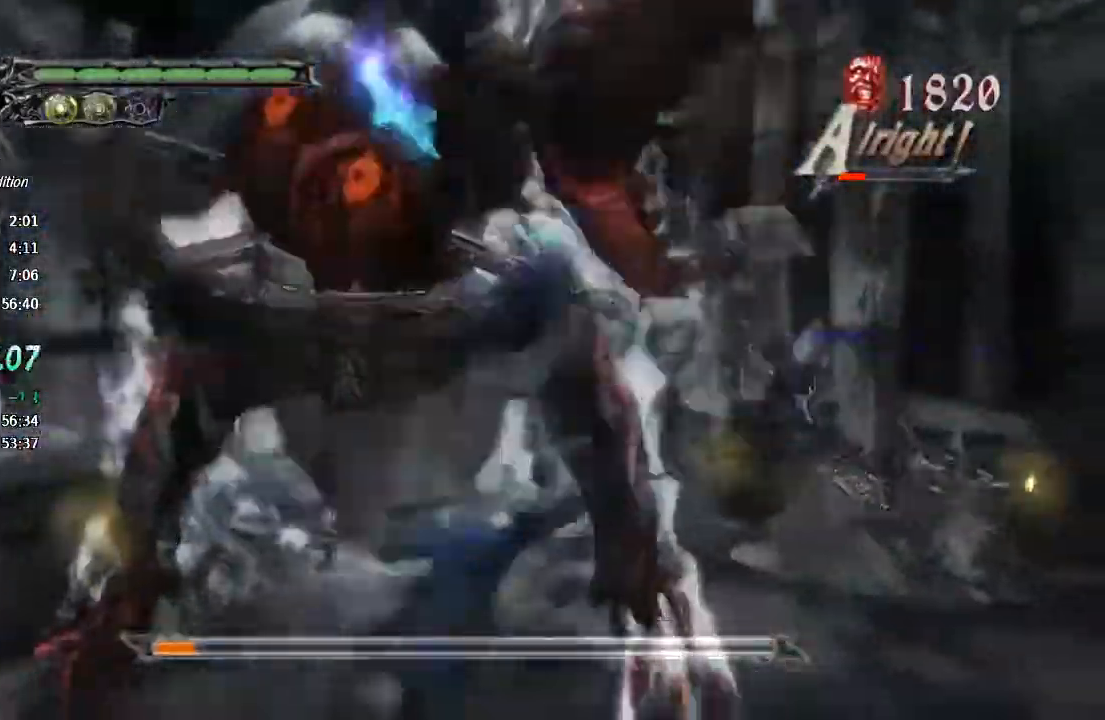
{"dt_ms": 500, "buttons": ["CROSS", "R1"], "left_stick": "up", "right_stick": "center"}